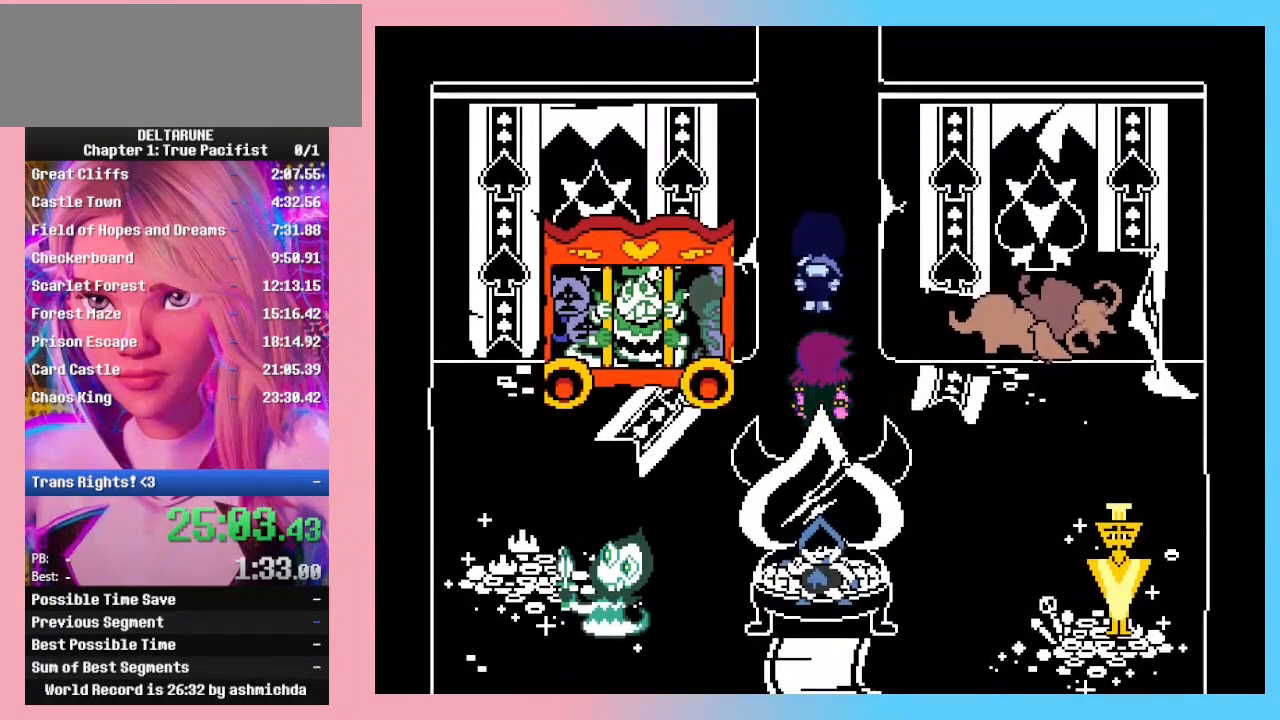
Gameplay with keyboard; each line is a JSON object with the keys held at the frame after it. "events" lists presses ("down") and releases ("up") of "c", "ctrl_l", "ctrl_r", "down", "left", "return", "right", "shift_l", "shift_r", "up", "x" and "z" between this image and that frame as [ms after this image, input, new state], when the widget could be followed in between. No other keys are recorded. Mouse input is not recorded.
{"keys": ["ctrl_l", "ctrl_r", "shift_l", "shift_r", "up", "z"], "events": [[33, "z", "down"], [100, "z", "up"], [133, "z", "down"], [233, "z", "up"], [267, "z", "down"], [367, "z", "up"], [467, "z", "down"]]}
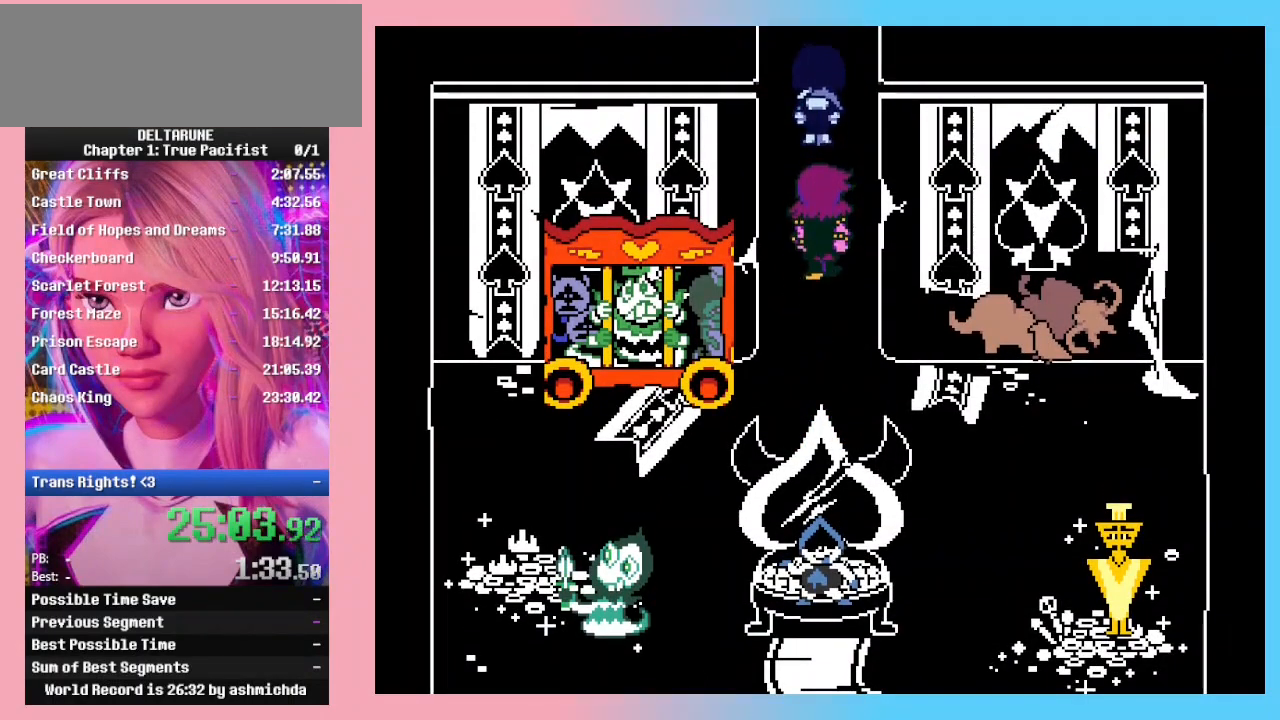
{"keys": ["ctrl_l", "ctrl_r", "right", "shift_l", "shift_r", "up"], "events": [[33, "z", "up"], [367, "right", "down"]]}
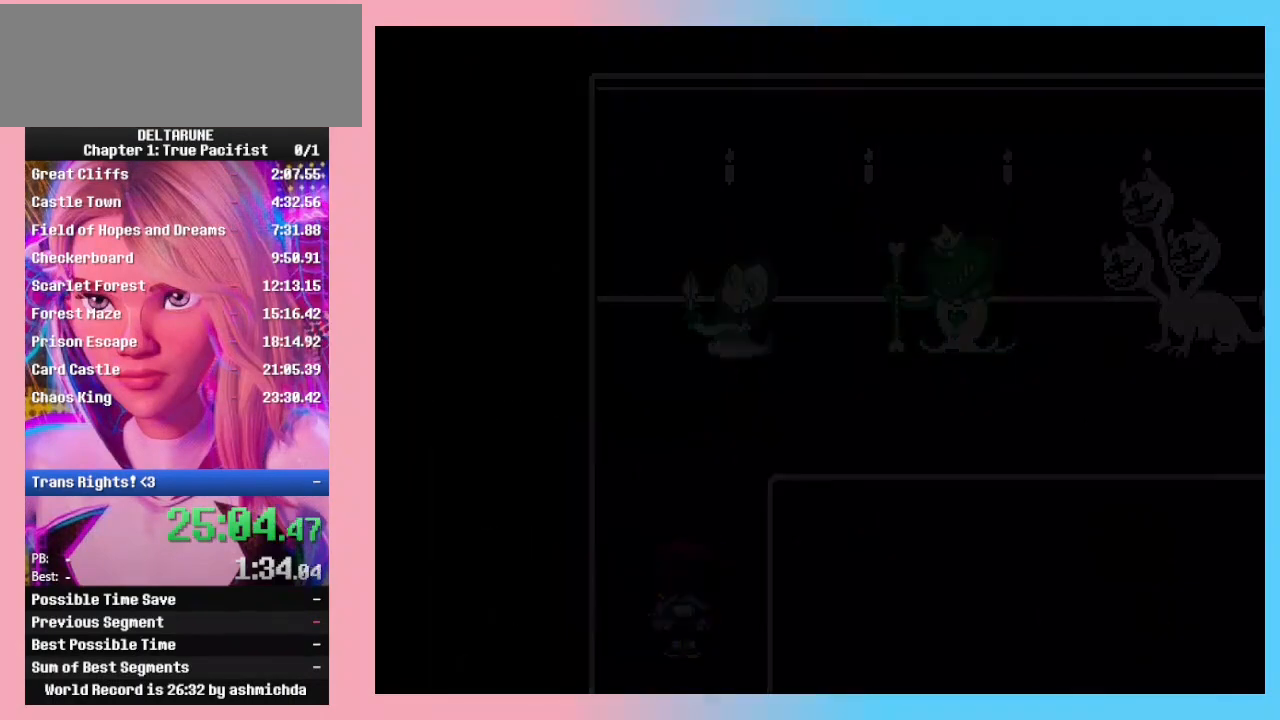
{"keys": ["ctrl_l", "ctrl_r", "shift_l", "shift_r", "up"], "events": [[67, "right", "up"]]}
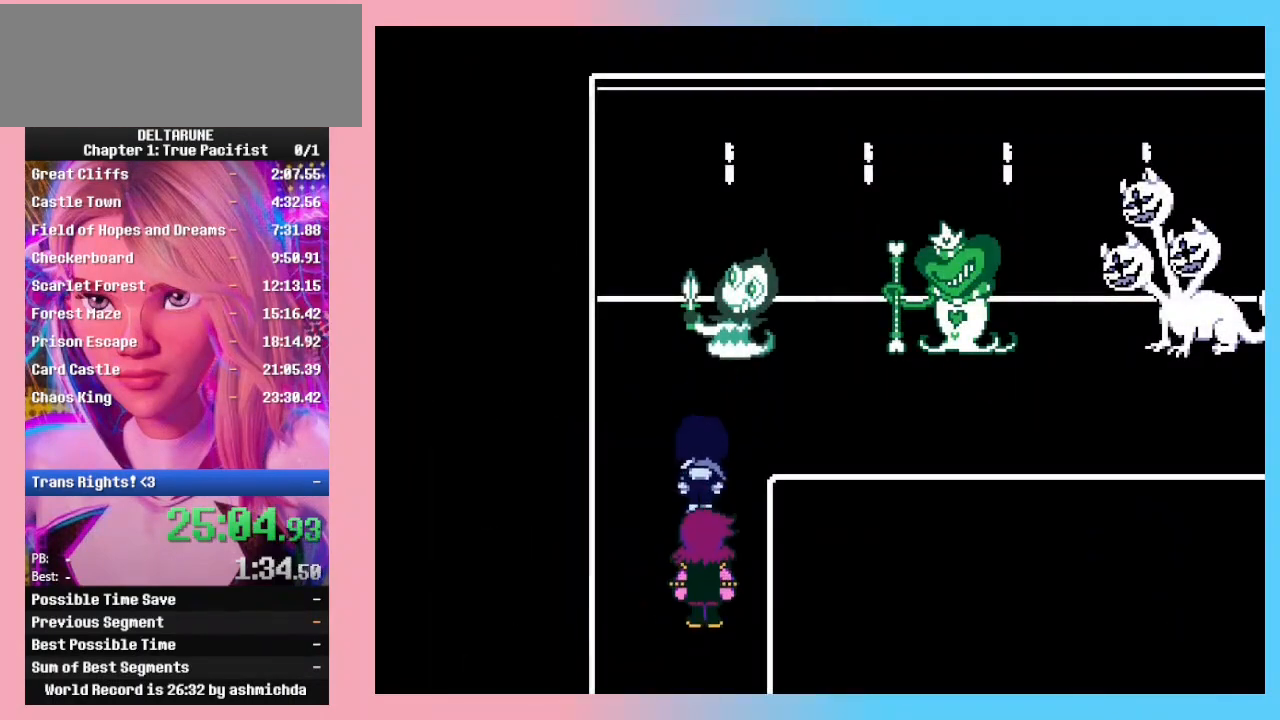
{"keys": ["ctrl_l", "ctrl_r", "right", "shift_l", "shift_r"], "events": [[133, "right", "down"], [200, "up", "up"]]}
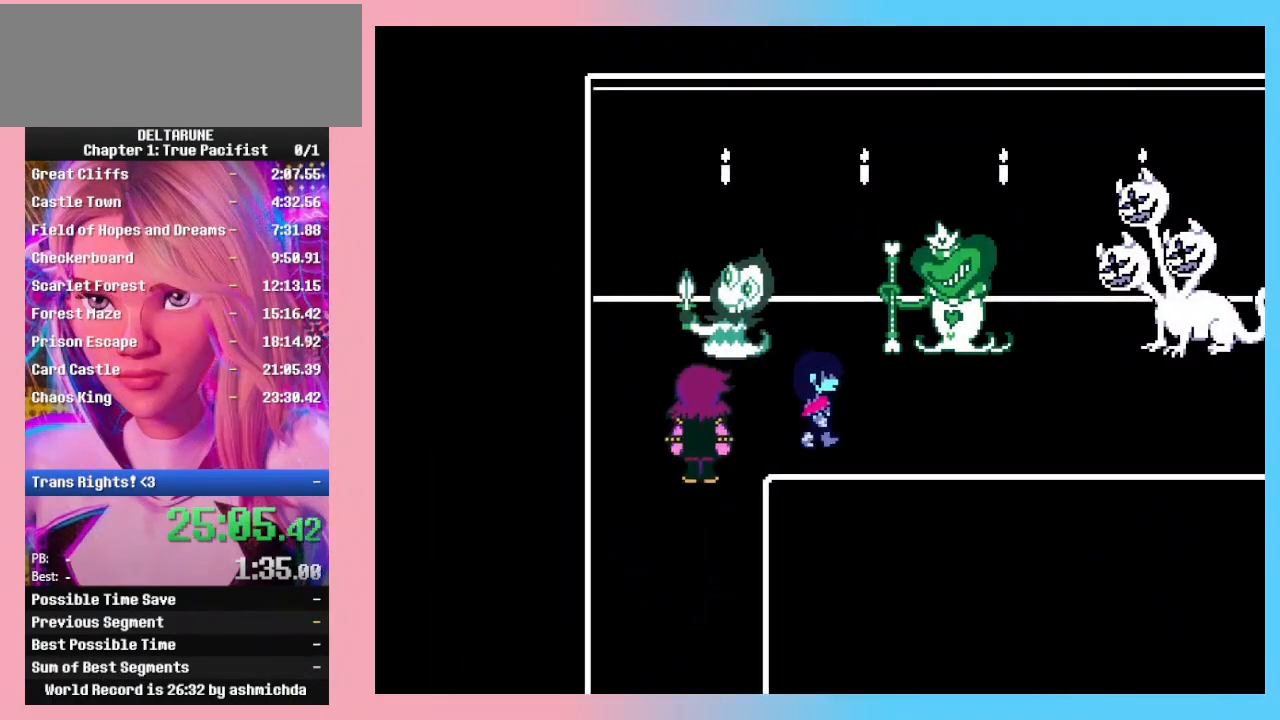
{"keys": ["ctrl_l", "ctrl_r", "right", "shift_l", "shift_r"], "events": []}
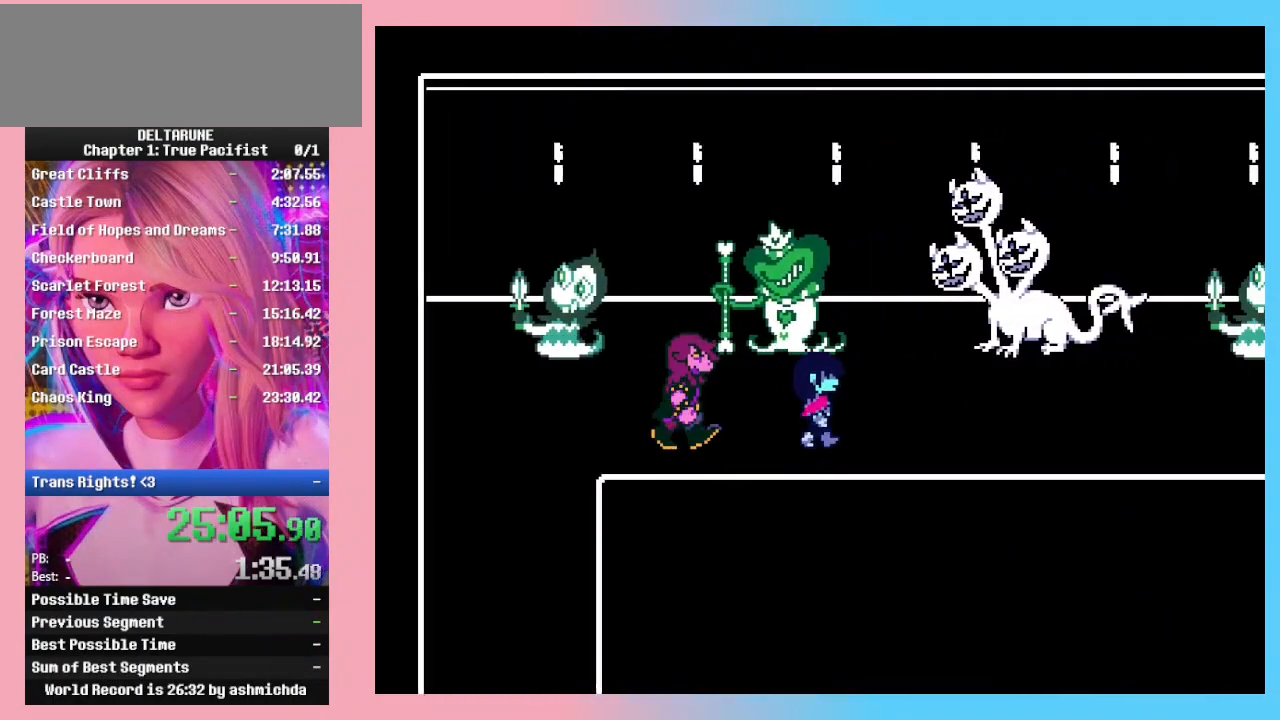
{"keys": ["ctrl_l", "ctrl_r", "right", "shift_l", "shift_r"], "events": [[267, "return", "down"], [267, "z", "down"], [300, "return", "up"], [333, "z", "up"], [400, "return", "down"], [400, "z", "down"], [433, "return", "up"], [500, "z", "up"]]}
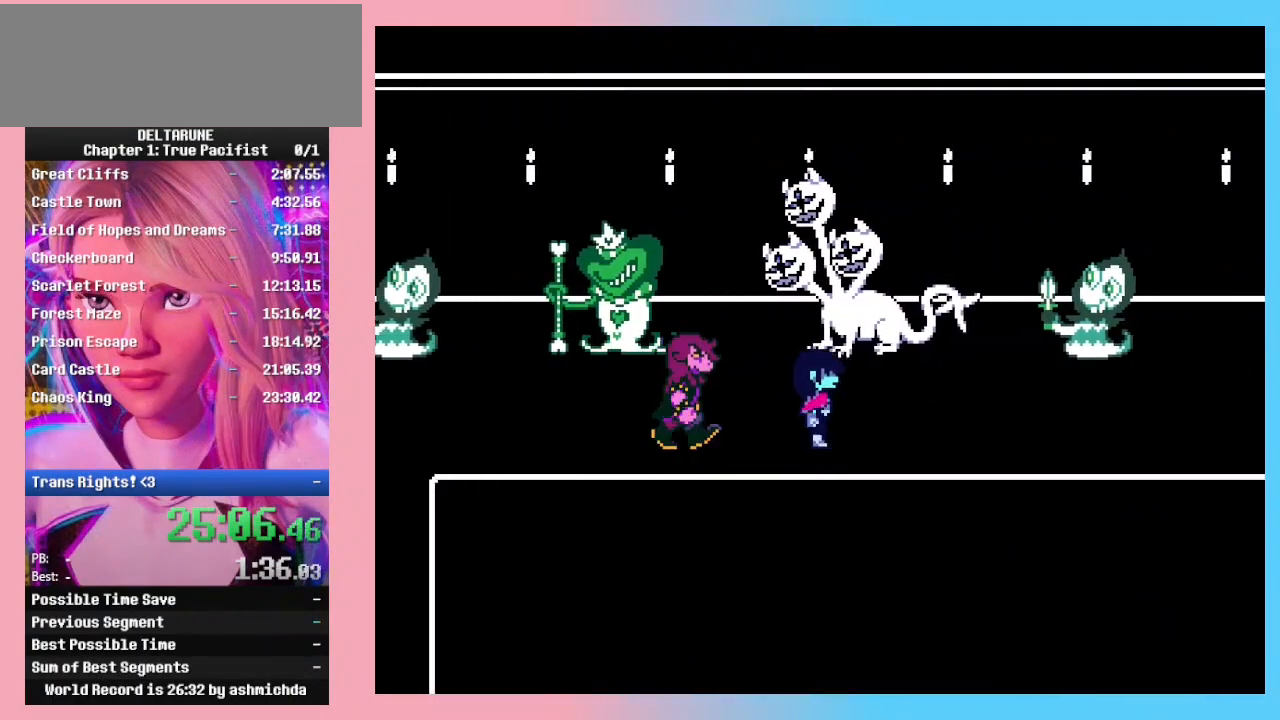
{"keys": ["ctrl_l", "ctrl_r", "return", "right", "shift_l", "shift_r"], "events": [[33, "return", "down"], [33, "z", "down"], [100, "z", "up"], [133, "return", "up"], [200, "return", "down"], [200, "z", "down"], [233, "z", "up"], [267, "return", "up"], [333, "return", "down"], [333, "z", "down"], [367, "z", "up"], [400, "return", "up"], [467, "z", "down"], [500, "return", "down"], [500, "z", "up"]]}